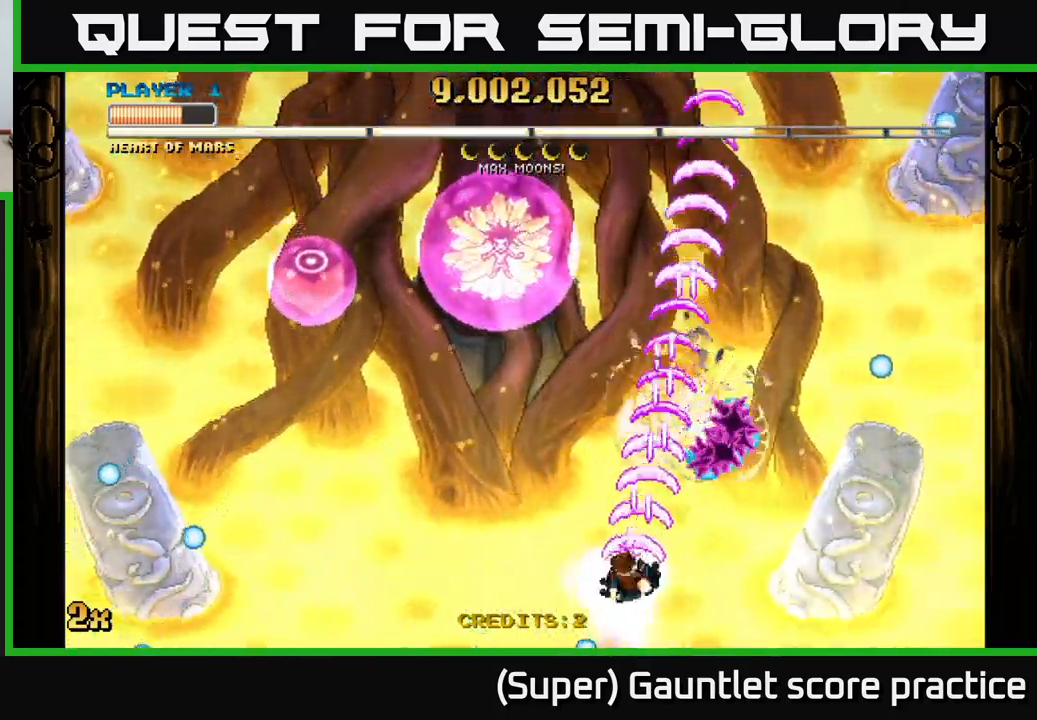
Gameplay with a controller (Xbox layout); each line is a JSON object with the inputs held at the frame after it. "events" lists button and stick changes between this image and that frame as [ms after this image, input, new state], when the widget could be followed in between. Not read: right_stick.
{"buttons": ["A"], "left_stick": "center", "events": [[100, "X", "down"], [100, "left_stick", "up-left"], [217, "X", "up"], [400, "left_stick", "center"]]}
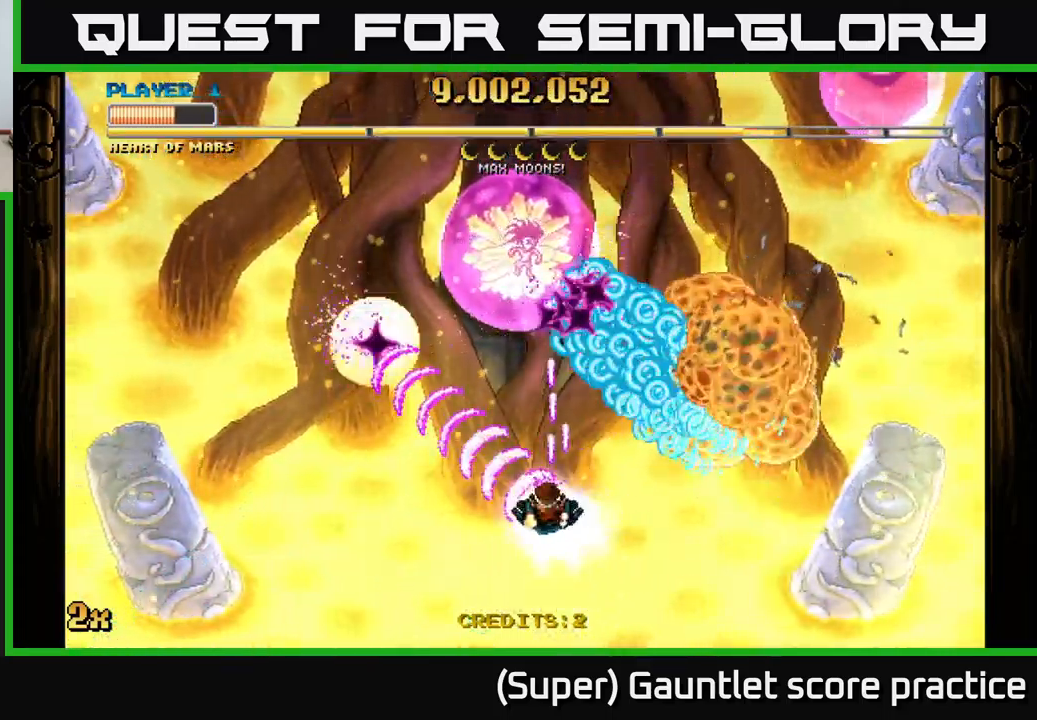
{"buttons": ["A"], "left_stick": "up-right", "events": [[317, "left_stick", "up-right"], [333, "X", "down"], [467, "X", "up"]]}
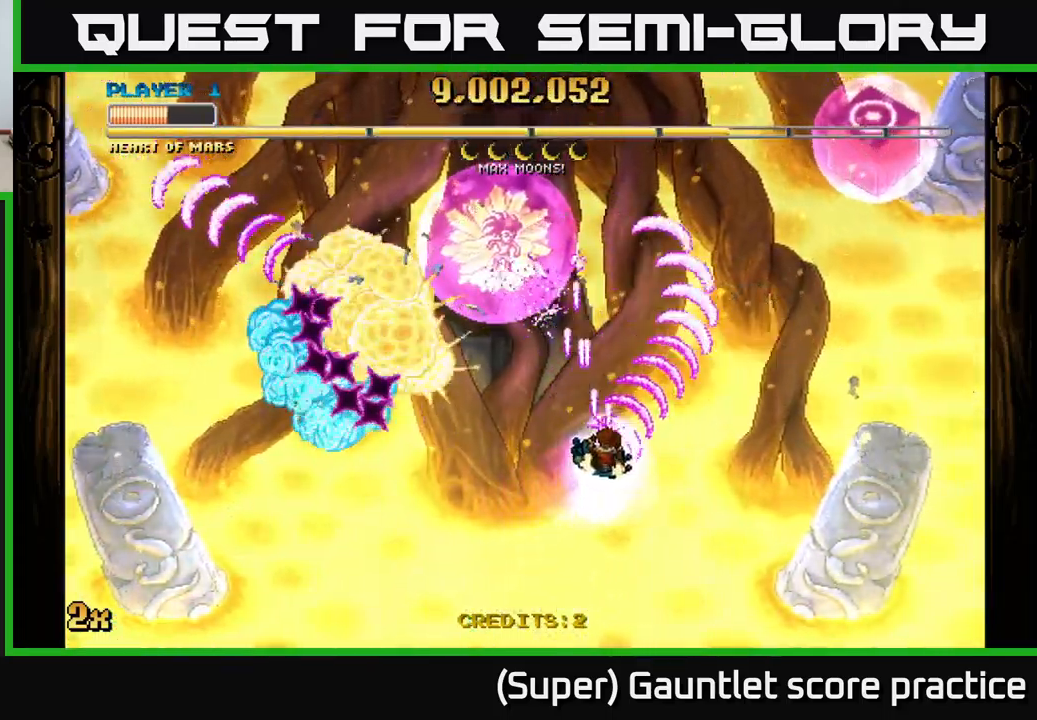
{"buttons": ["A"], "left_stick": "down-left", "events": [[117, "left_stick", "down-right"], [167, "left_stick", "down"], [383, "left_stick", "down-left"]]}
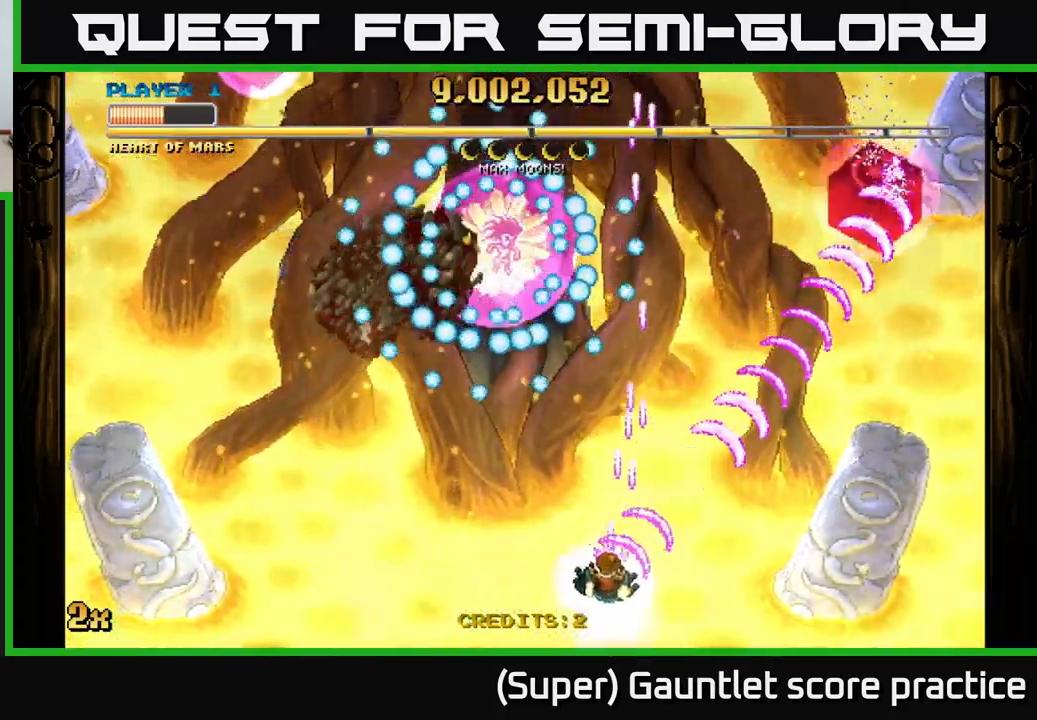
{"buttons": ["A"], "left_stick": "center", "events": [[167, "left_stick", "center"], [250, "left_stick", "left"], [450, "left_stick", "center"]]}
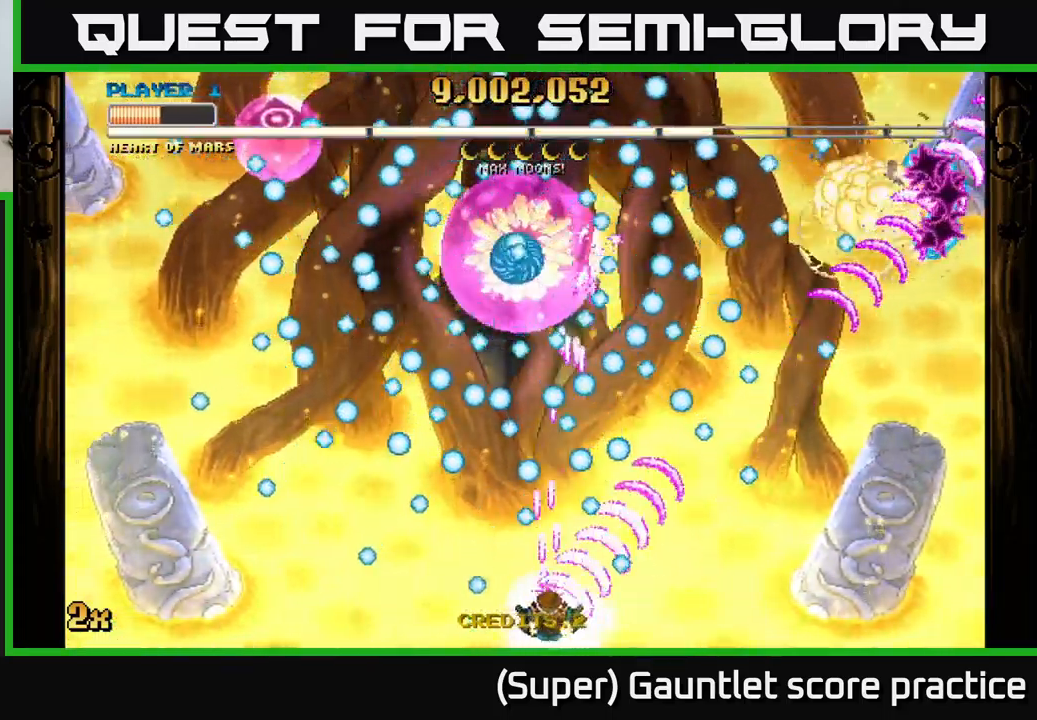
{"buttons": ["A"], "left_stick": "center", "events": [[250, "left_stick", "right"], [383, "left_stick", "center"]]}
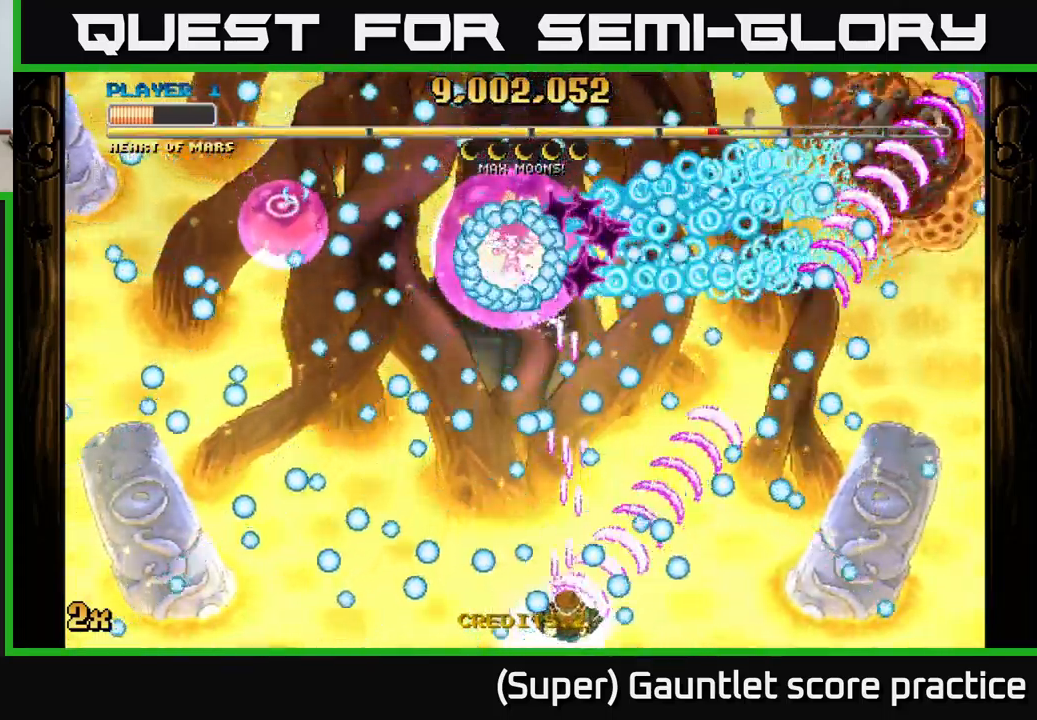
{"buttons": ["A"], "left_stick": "down", "events": [[167, "left_stick", "up"], [200, "X", "down"], [267, "X", "up"], [300, "left_stick", "center"], [383, "left_stick", "down"]]}
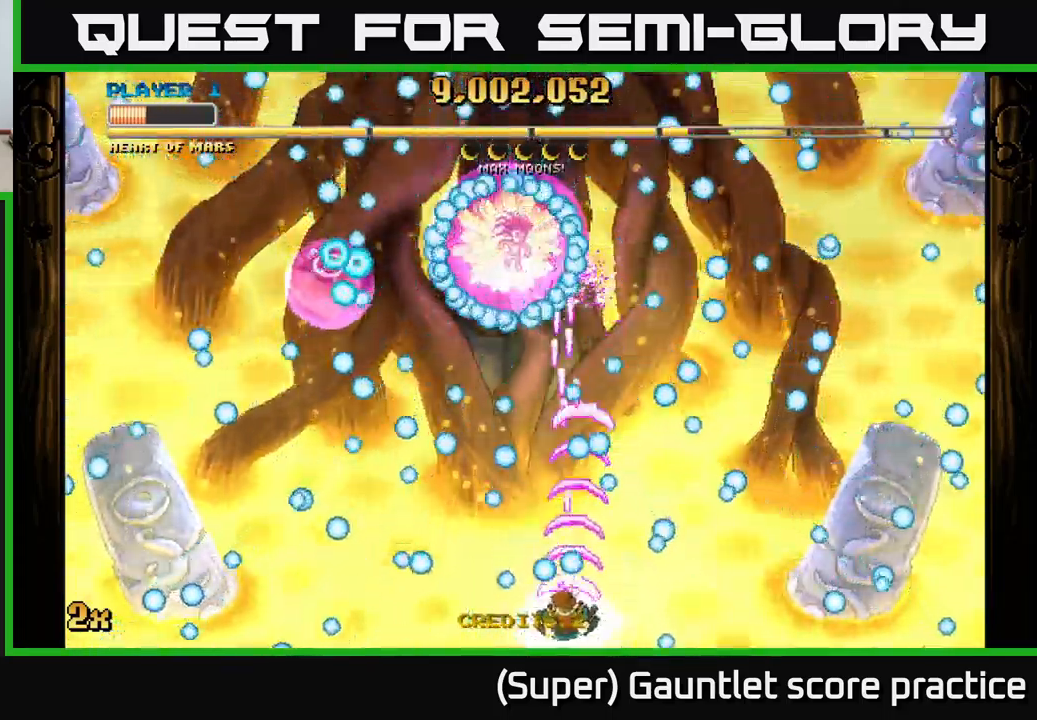
{"buttons": ["A"], "left_stick": "left", "events": [[50, "left_stick", "down-right"], [167, "left_stick", "right"], [317, "left_stick", "left"]]}
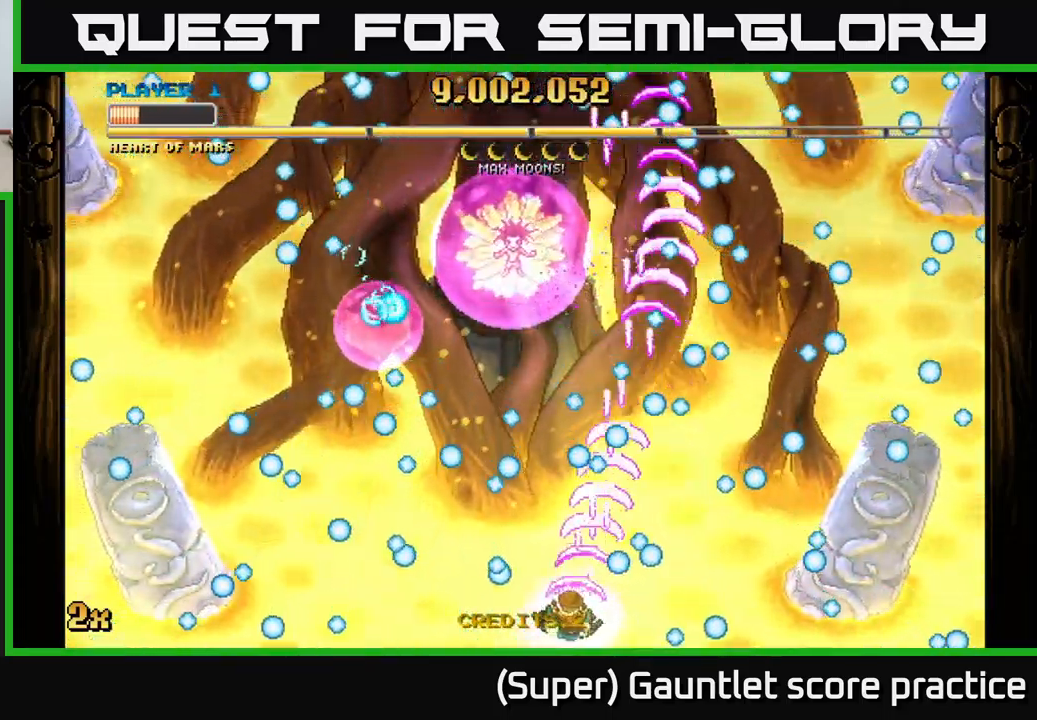
{"buttons": ["A"], "left_stick": "center", "events": [[67, "left_stick", "center"]]}
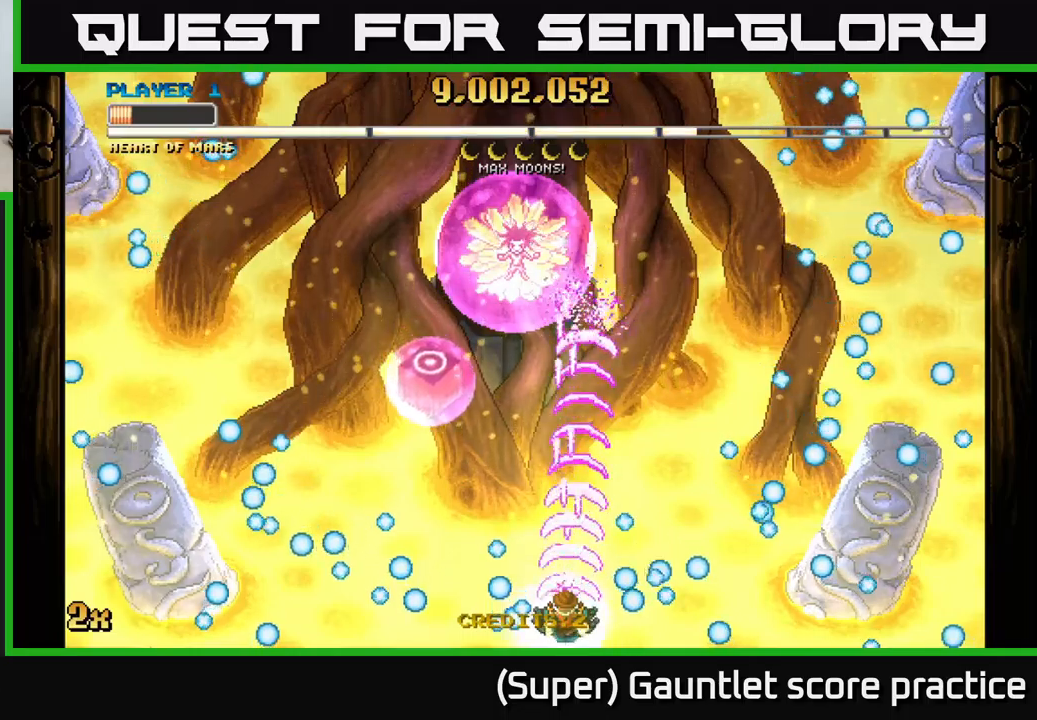
{"buttons": ["A"], "left_stick": "up-left", "events": [[434, "left_stick", "up-left"]]}
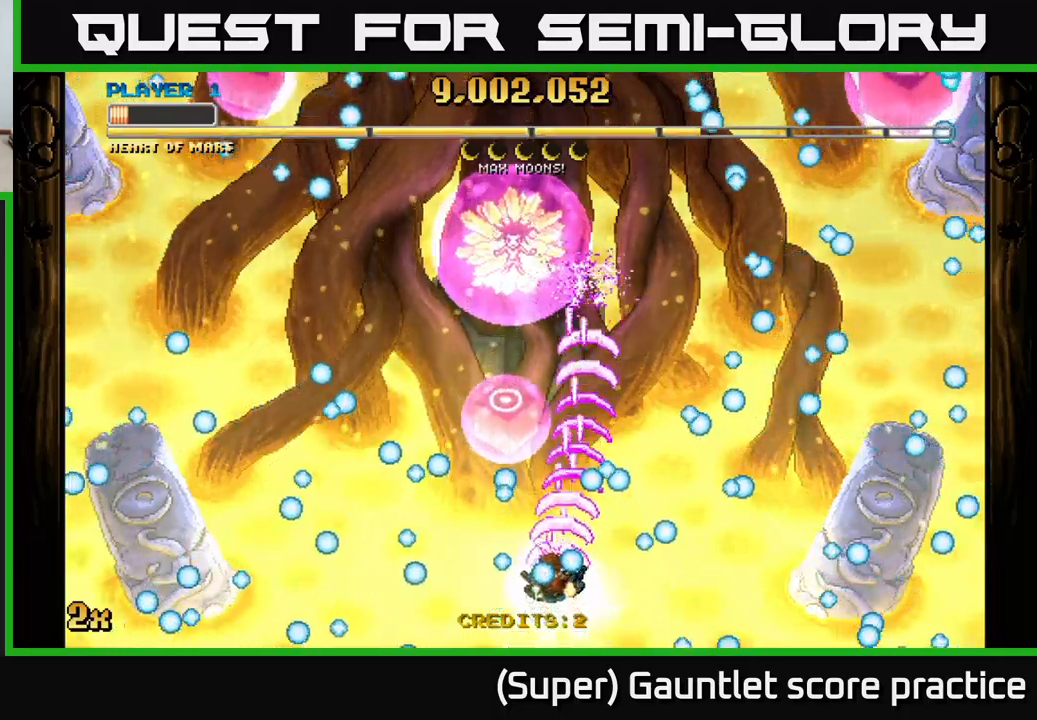
{"buttons": ["A"], "left_stick": "right", "events": [[84, "left_stick", "center"], [250, "left_stick", "right"], [334, "left_stick", "up"], [467, "left_stick", "right"]]}
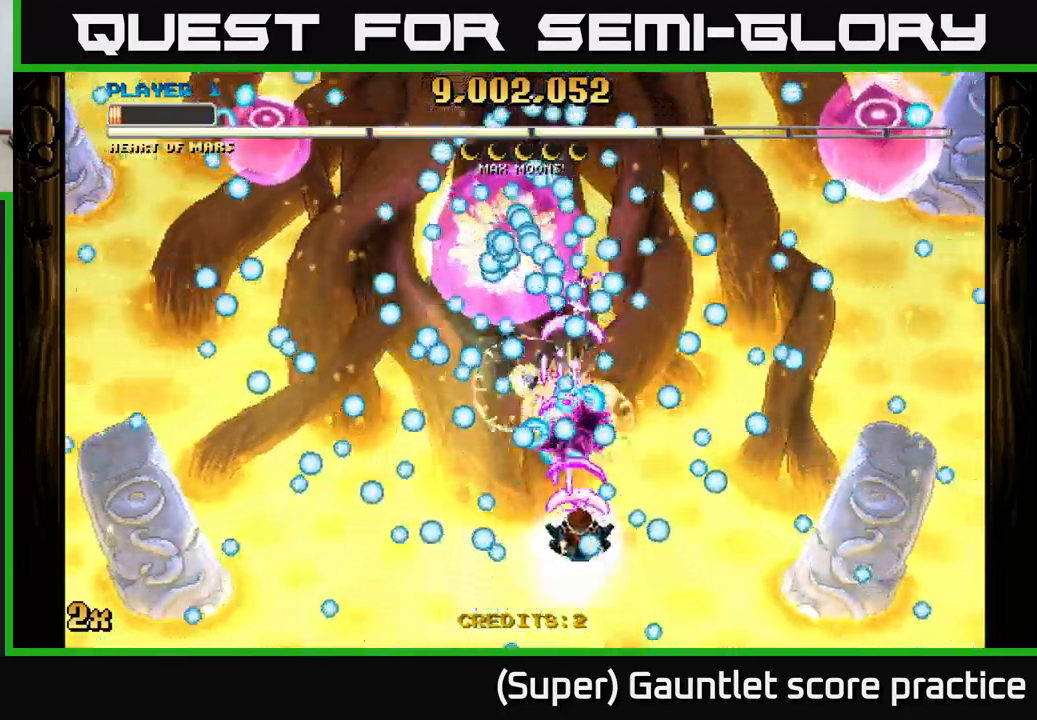
{"buttons": ["A"], "left_stick": "left", "events": [[50, "left_stick", "down-left"], [284, "left_stick", "down-right"], [434, "left_stick", "left"]]}
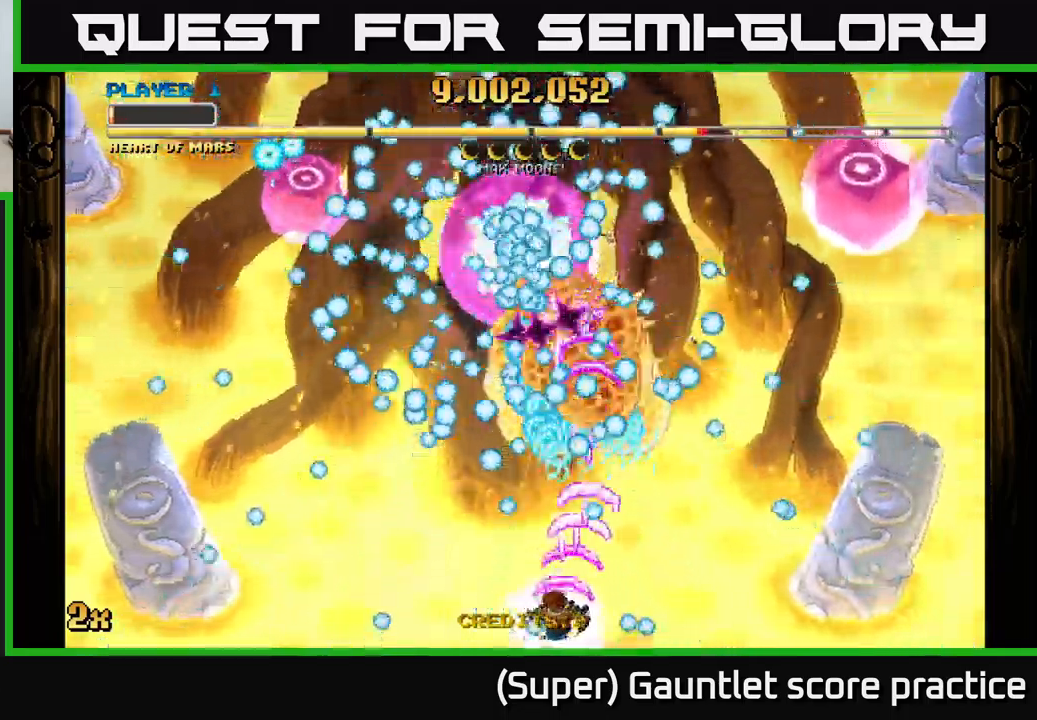
{"buttons": ["A"], "left_stick": "left", "events": [[50, "left_stick", "right"], [217, "left_stick", "down"], [267, "left_stick", "left"], [367, "left_stick", "right"], [467, "left_stick", "left"]]}
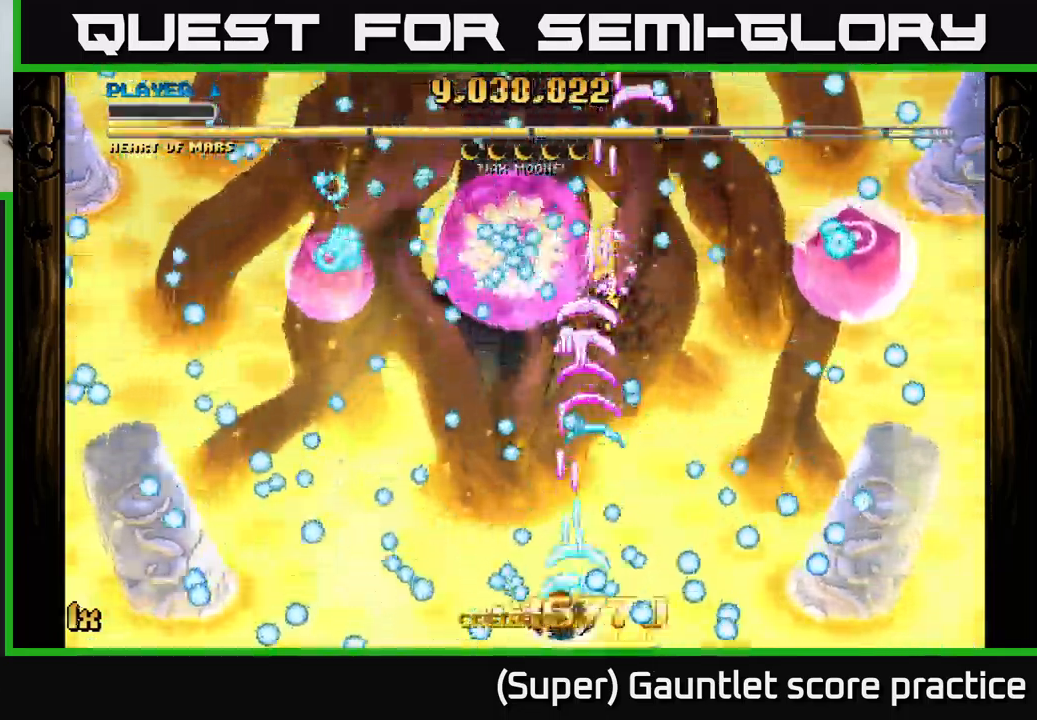
{"buttons": ["A"], "left_stick": "right", "events": [[50, "left_stick", "center"], [234, "left_stick", "right"]]}
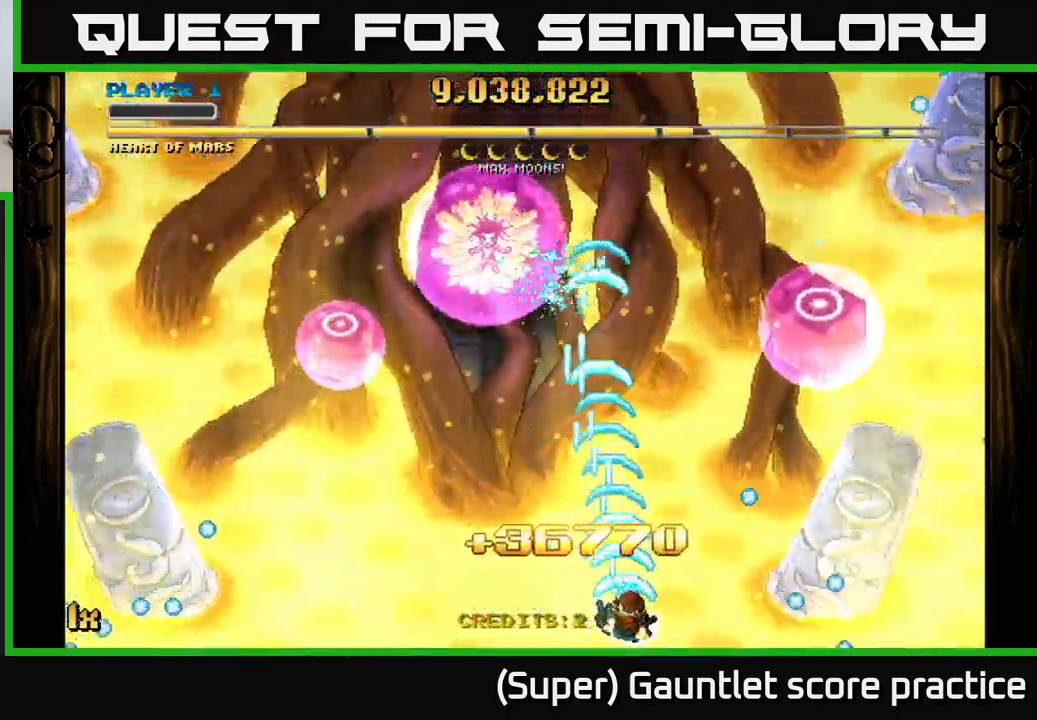
{"buttons": ["A"], "left_stick": "up-left", "events": [[467, "left_stick", "up-left"]]}
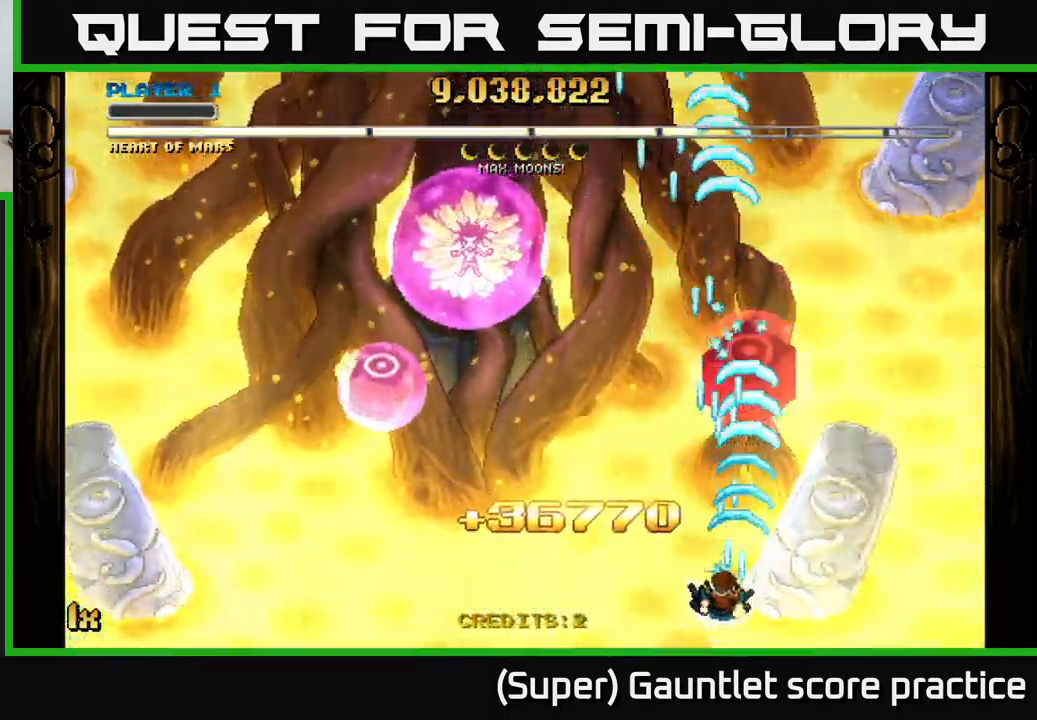
{"buttons": ["A"], "left_stick": "up-left", "events": [[150, "left_stick", "center"], [434, "left_stick", "up-left"]]}
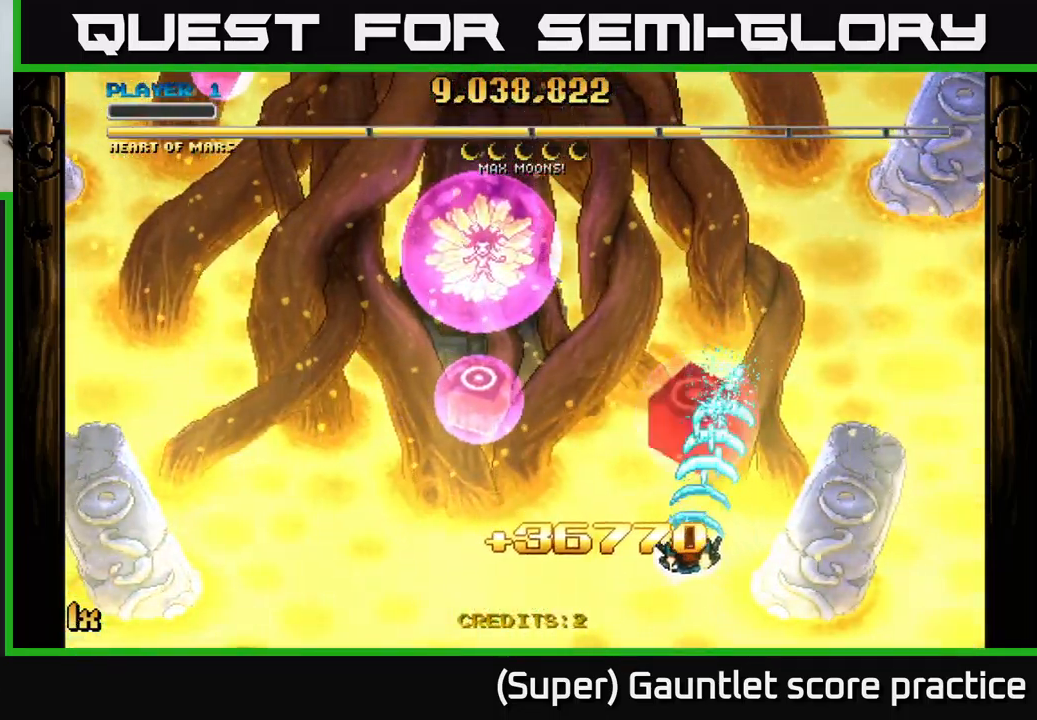
{"buttons": ["A"], "left_stick": "up-right", "events": [[17, "X", "down"], [134, "X", "up"], [250, "left_stick", "center"], [434, "left_stick", "up-right"]]}
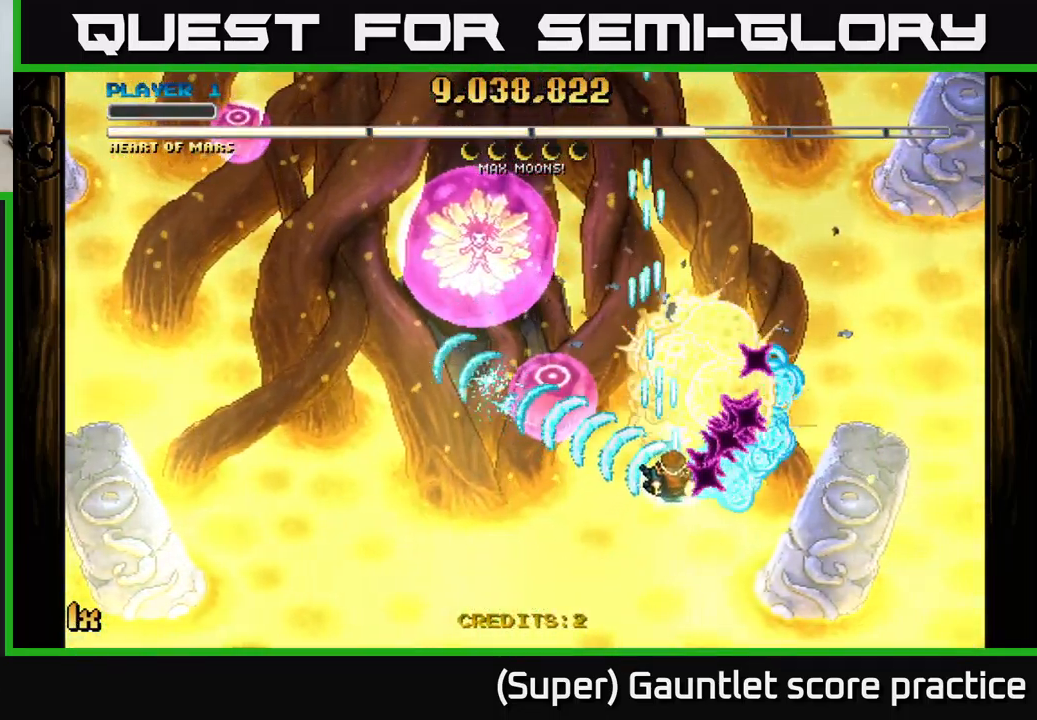
{"buttons": ["A", "X"], "left_stick": "up-right", "events": [[84, "left_stick", "center"], [317, "left_stick", "down-right"], [484, "left_stick", "up-right"], [500, "X", "down"]]}
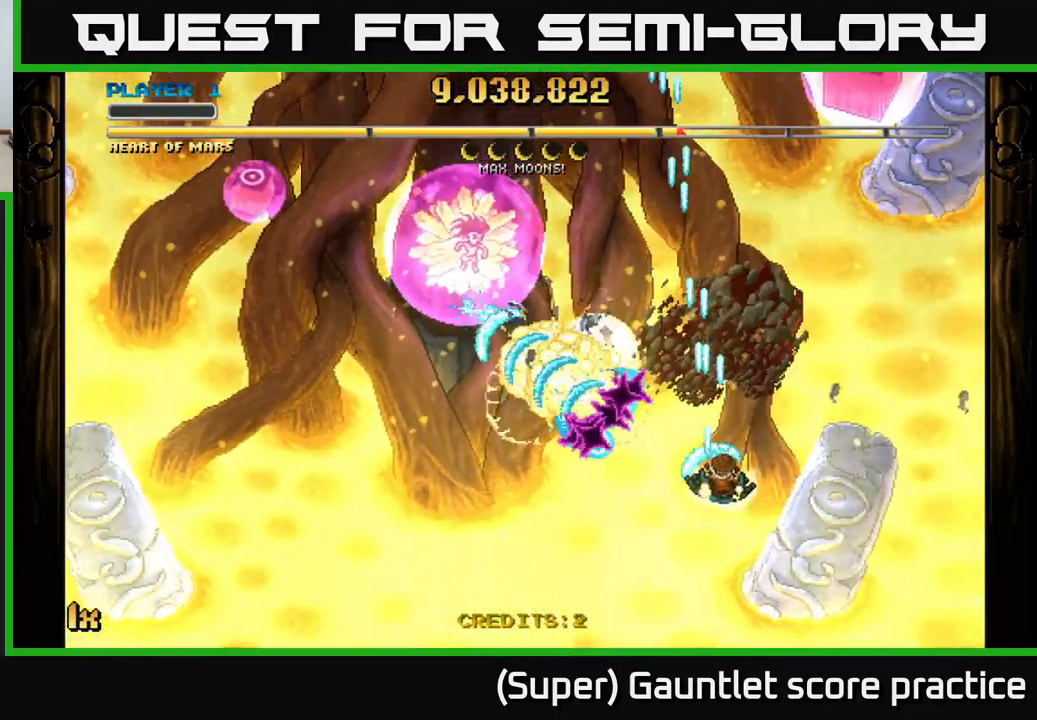
{"buttons": ["A"], "left_stick": "center", "events": [[117, "X", "up"], [234, "left_stick", "up"], [350, "left_stick", "left"], [484, "left_stick", "center"]]}
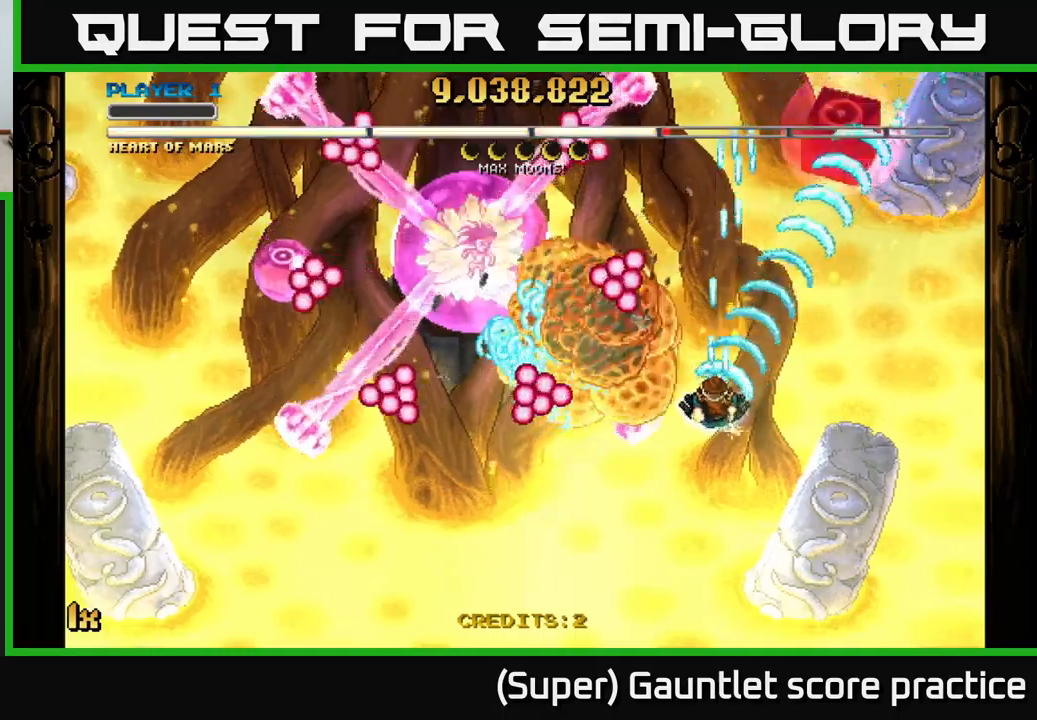
{"buttons": ["A"], "left_stick": "up", "events": [[33, "left_stick", "up-right"], [233, "left_stick", "down"], [333, "left_stick", "left"], [450, "left_stick", "up"]]}
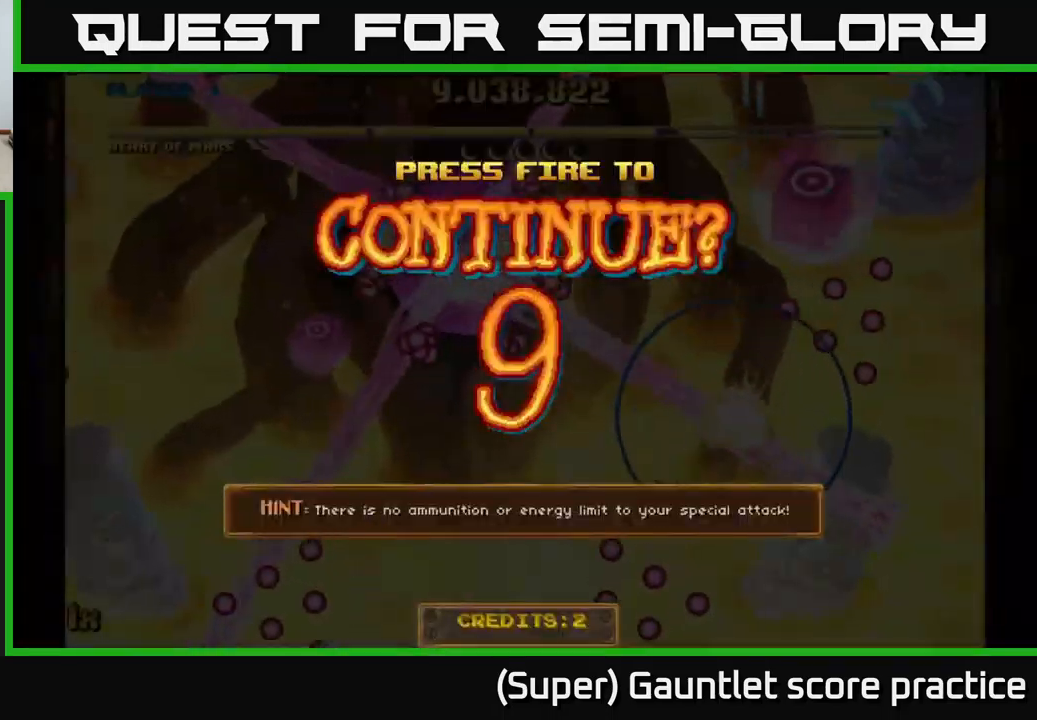
{"buttons": [], "left_stick": "center", "events": [[133, "left_stick", "up-right"], [233, "left_stick", "center"], [250, "A", "up"]]}
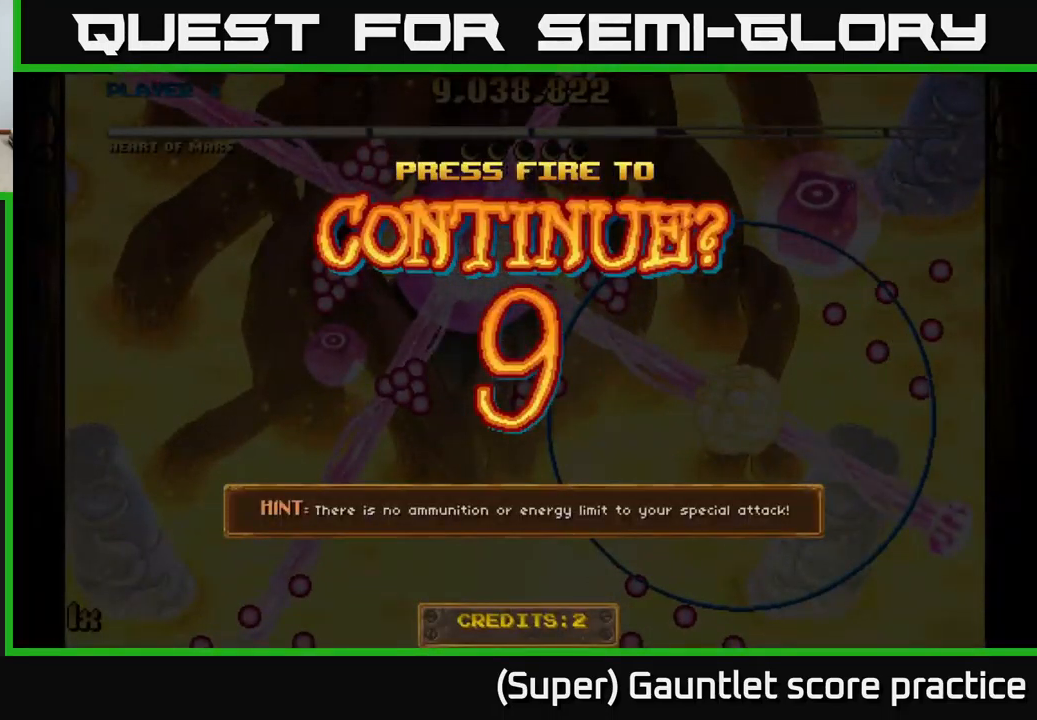
{"buttons": [], "left_stick": "center", "events": [[33, "A", "down"], [133, "A", "up"], [216, "A", "down"], [300, "A", "up"], [416, "A", "down"], [483, "A", "up"]]}
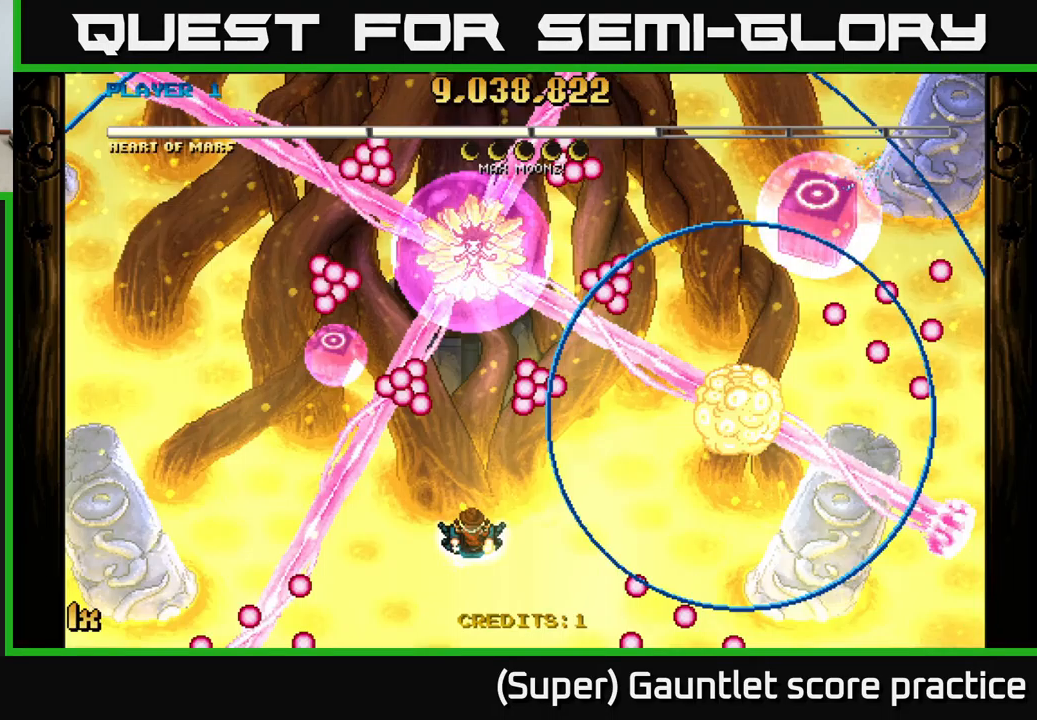
{"buttons": ["A"], "left_stick": "up", "events": [[66, "A", "down"], [83, "left_stick", "down-left"], [483, "left_stick", "up"]]}
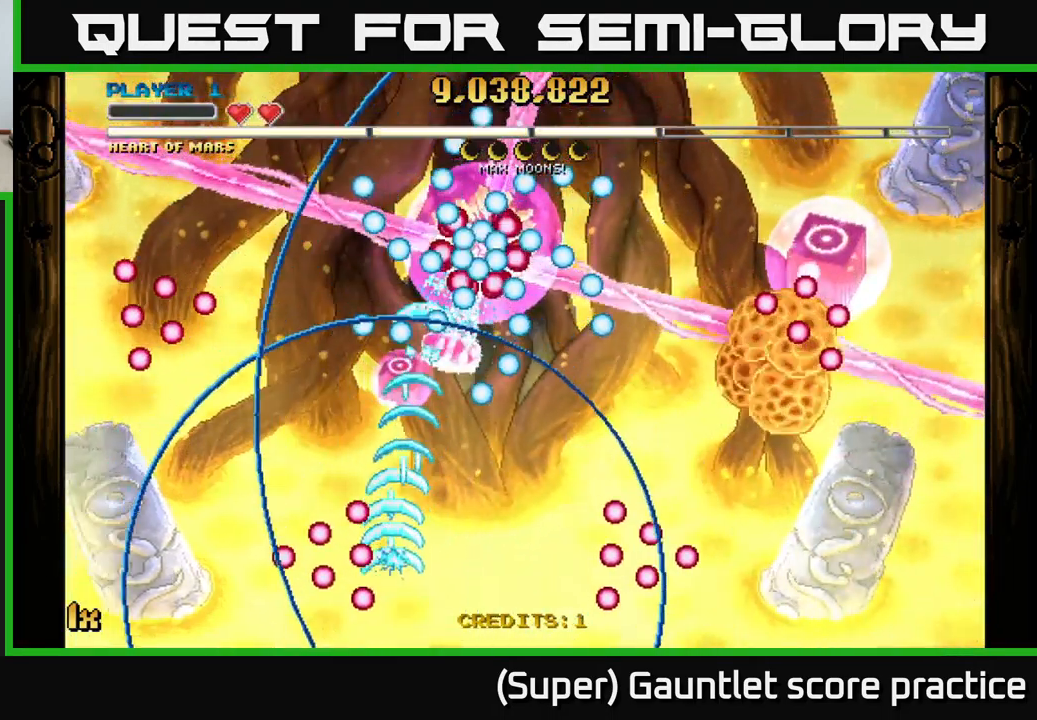
{"buttons": ["A", "X"], "left_stick": "up-right", "events": [[133, "left_stick", "up-right"], [433, "X", "down"]]}
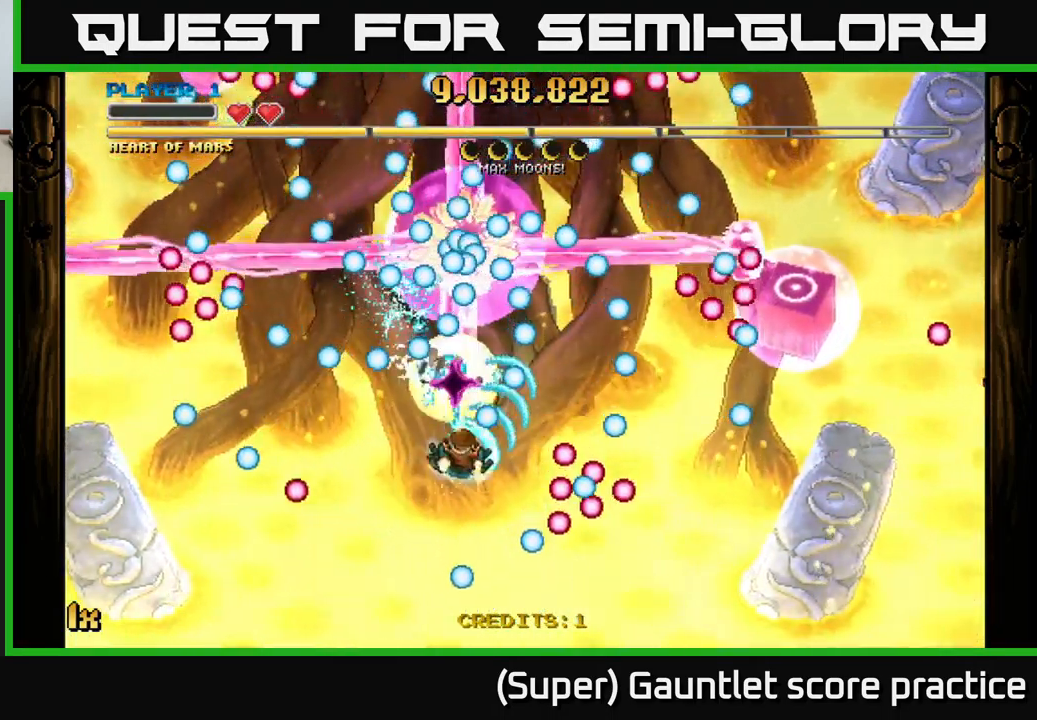
{"buttons": ["A"], "left_stick": "right", "events": [[100, "left_stick", "right"], [116, "X", "up"]]}
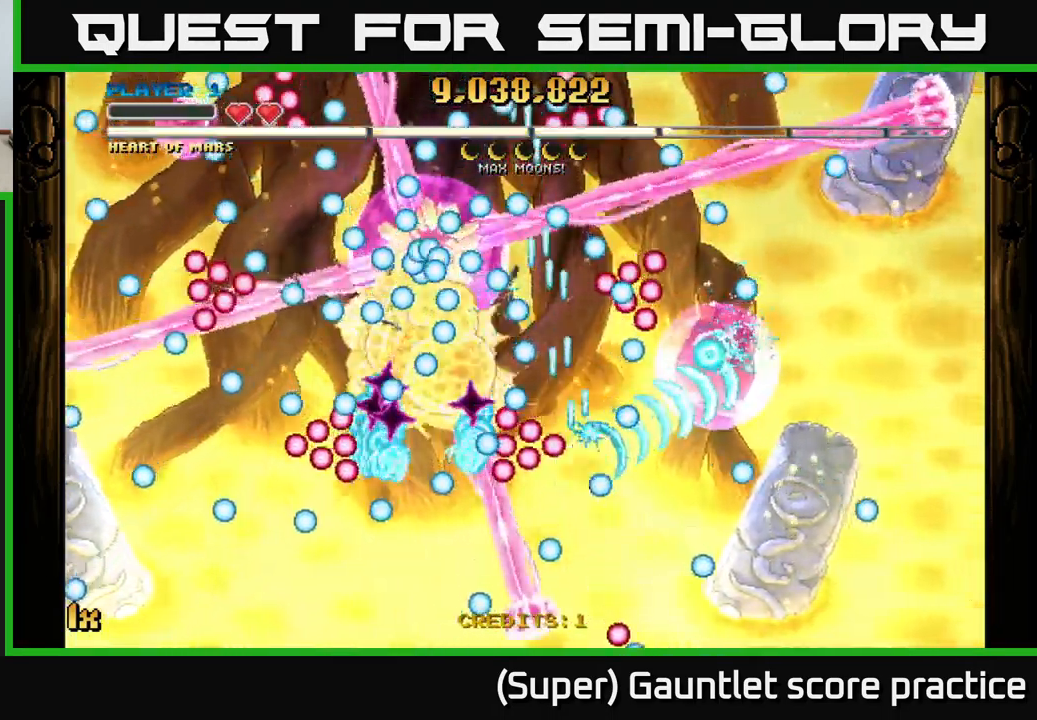
{"buttons": ["A"], "left_stick": "up", "events": [[116, "left_stick", "up-right"], [383, "left_stick", "up"]]}
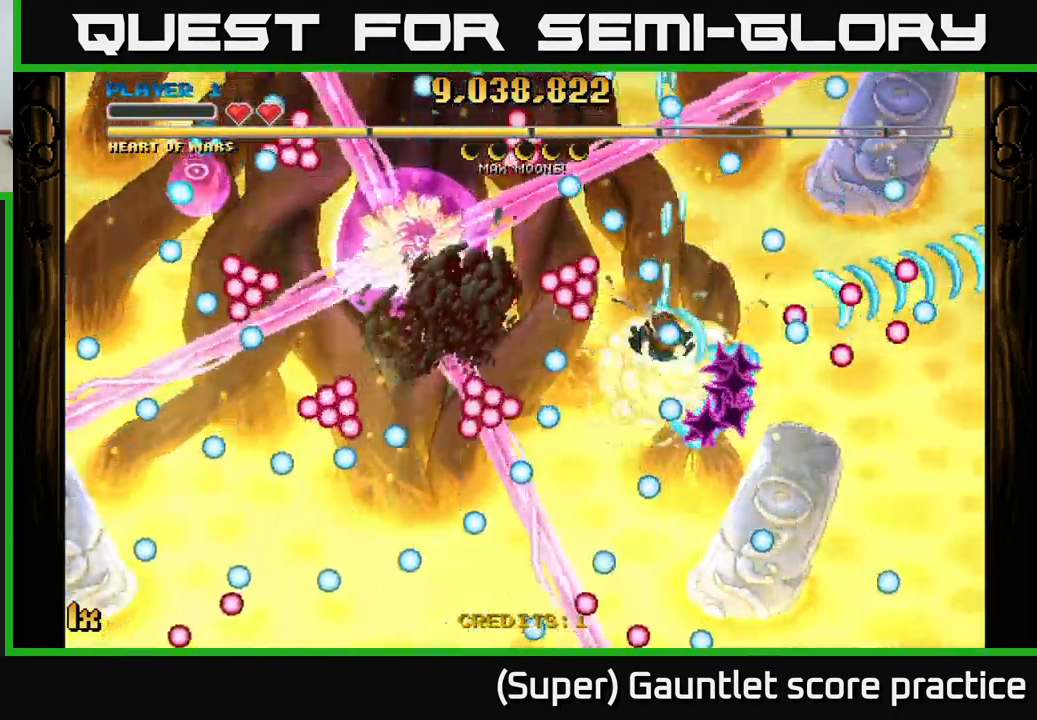
{"buttons": ["A"], "left_stick": "down-left", "events": [[33, "X", "down"], [66, "left_stick", "left"], [200, "X", "up"], [233, "left_stick", "up-left"], [400, "left_stick", "down-left"]]}
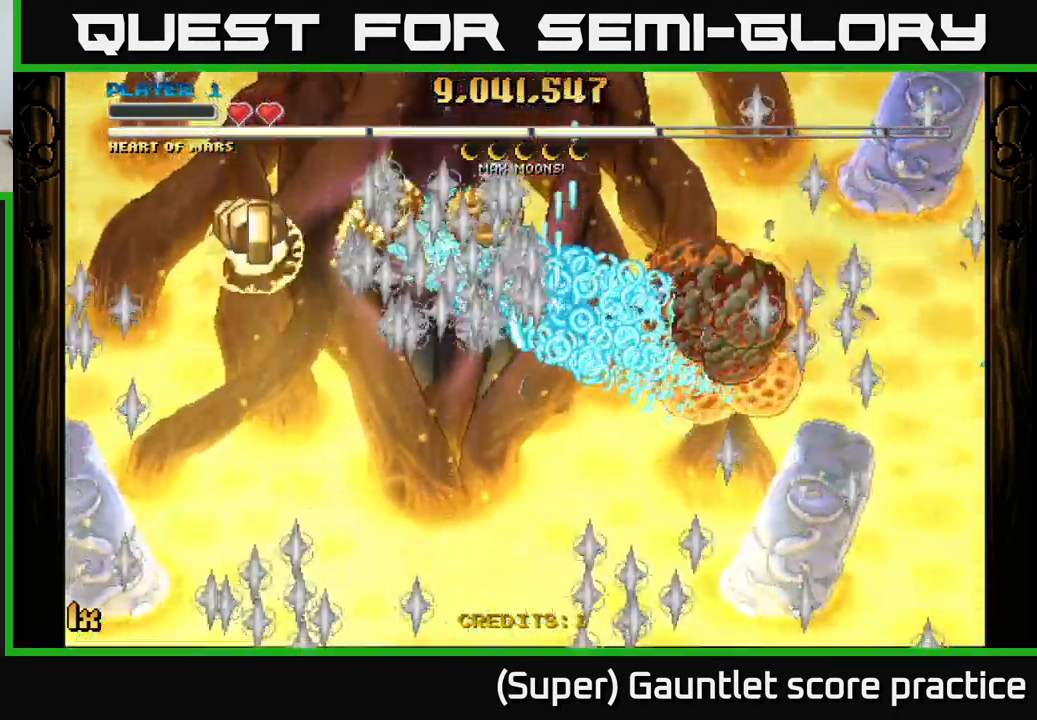
{"buttons": ["A"], "left_stick": "up-right", "events": [[183, "left_stick", "up-left"], [216, "X", "down"], [233, "left_stick", "up"], [316, "X", "up"], [416, "left_stick", "up-right"]]}
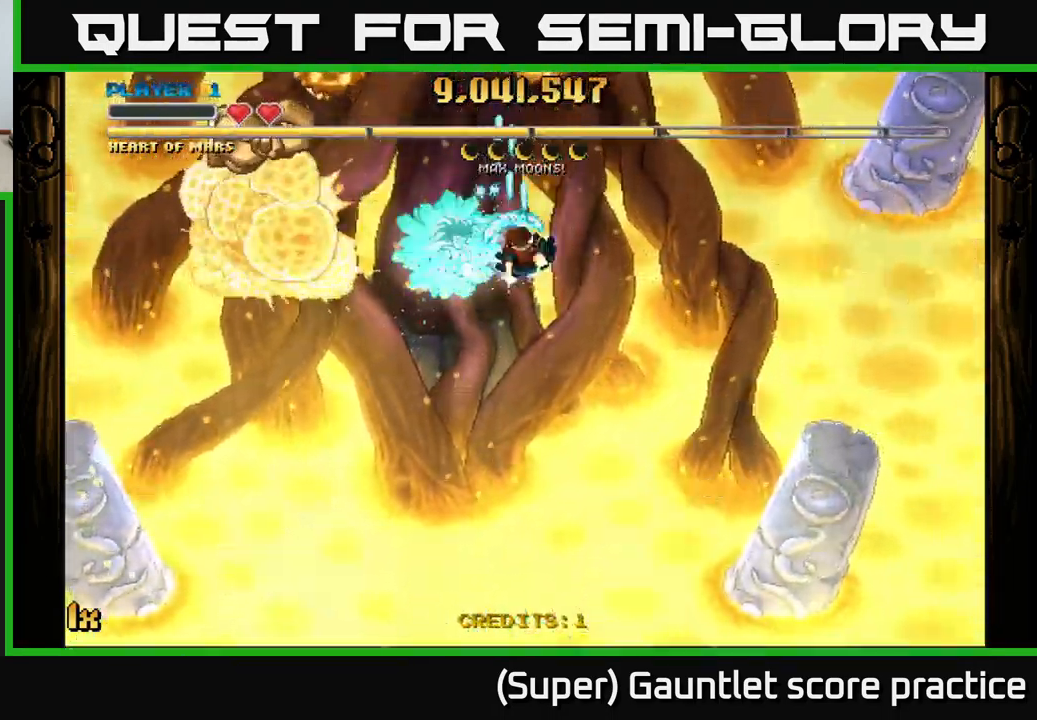
{"buttons": ["A"], "left_stick": "left", "events": [[233, "left_stick", "up"], [467, "left_stick", "left"]]}